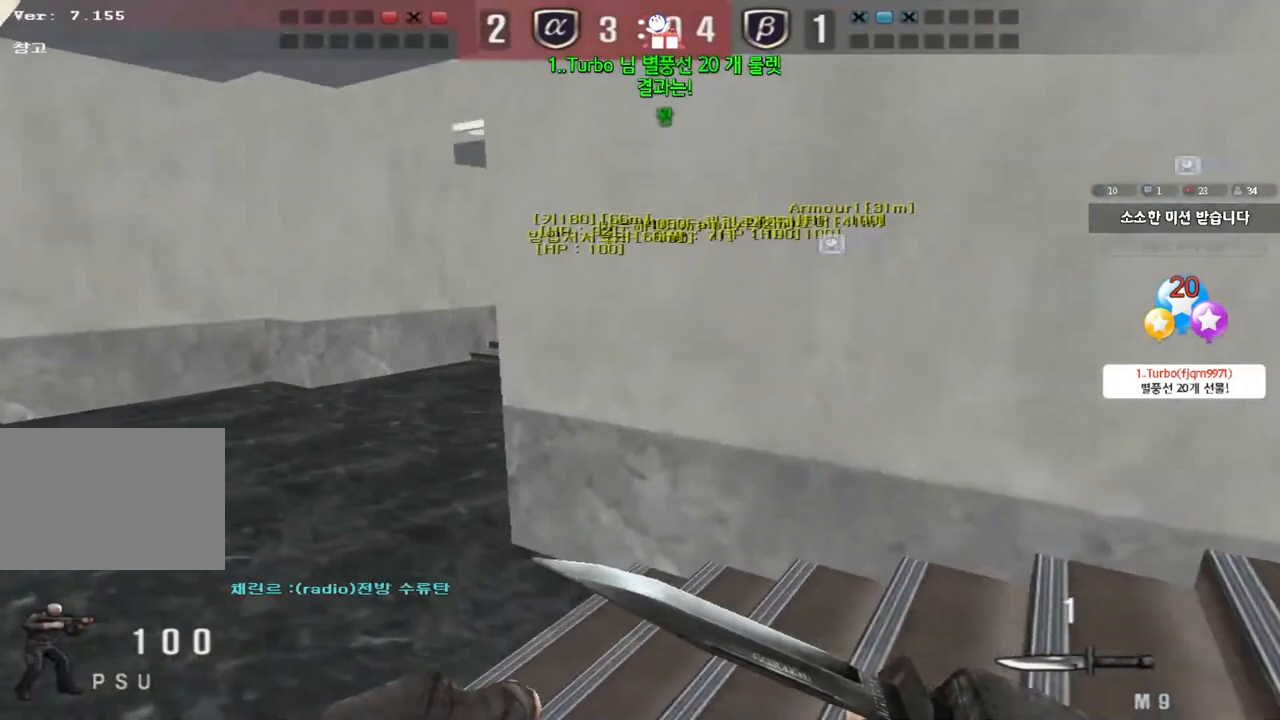
Gameplay with keyboard; each line is a JSON object with the keys held at the frame after it. "events" lists presses ("down") and releases ("up") of "a", "ctrl", "d", "e", "f", "q", "r", "s", "shift", "space", "tab" and "w" between this image and that frame as [ms after this image, input, new state], when the widget could be followed in between. No other keys are recorded. Mouse input is not recorded.
{"keys": ["d", "tab", "w"], "events": [[300, "a", "up"], [350, "d", "down"], [500, "tab", "down"]]}
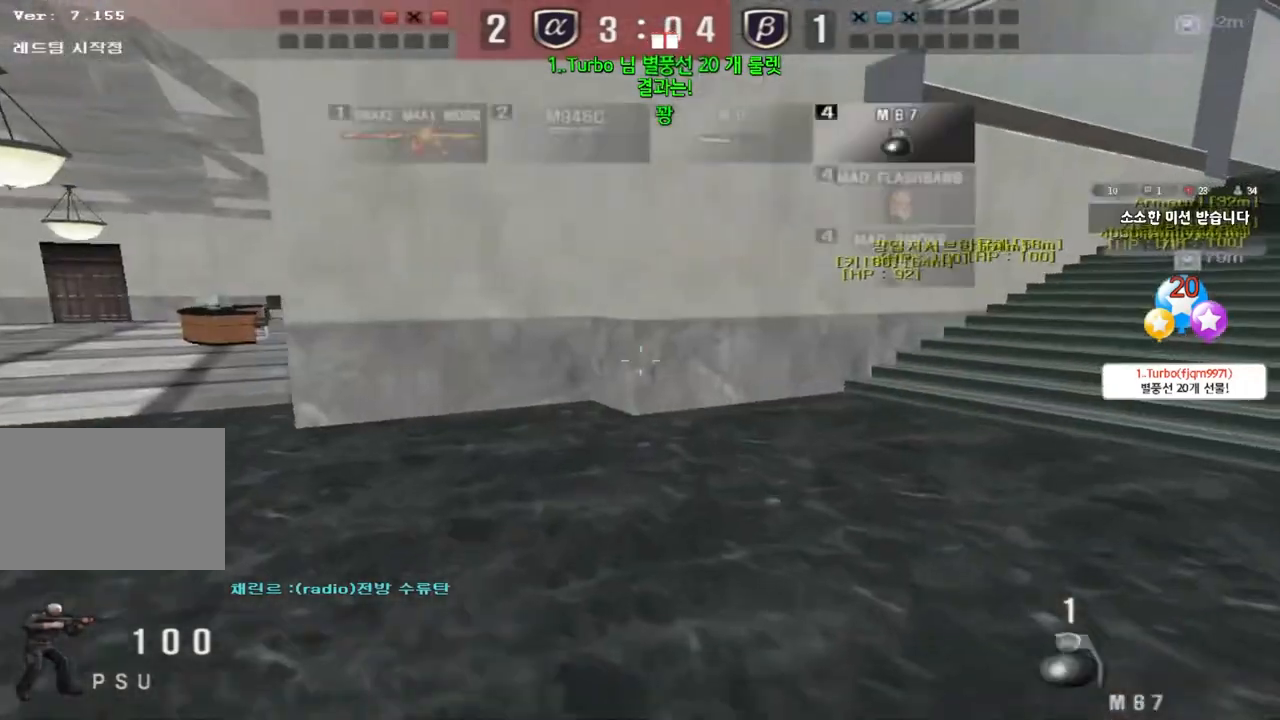
{"keys": ["d", "tab", "w"], "events": []}
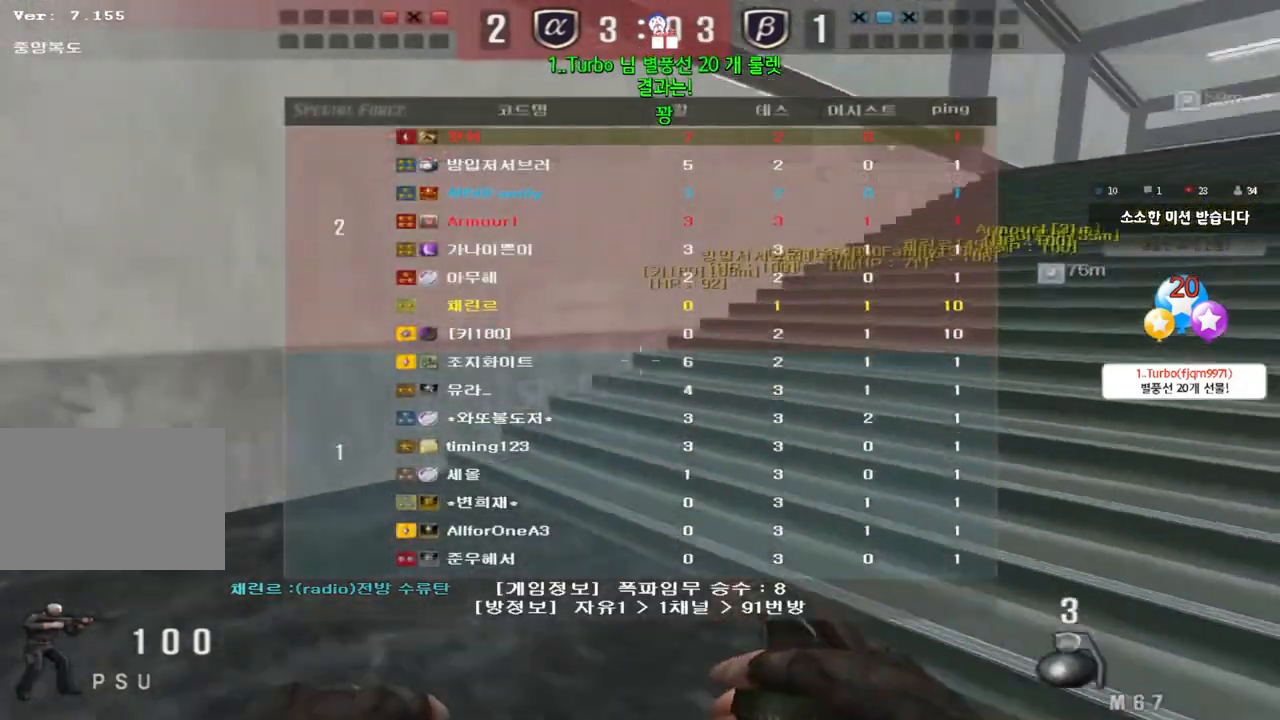
{"keys": ["d", "tab", "w"], "events": []}
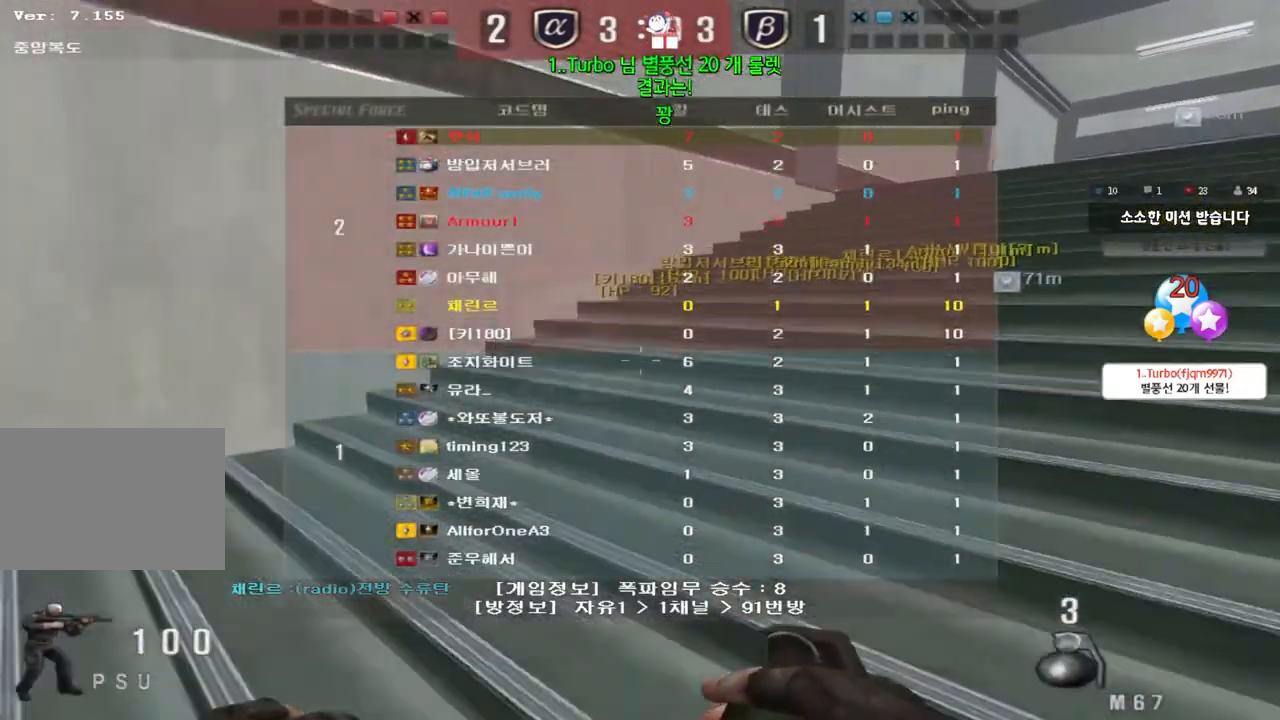
{"keys": ["d", "tab", "w"], "events": []}
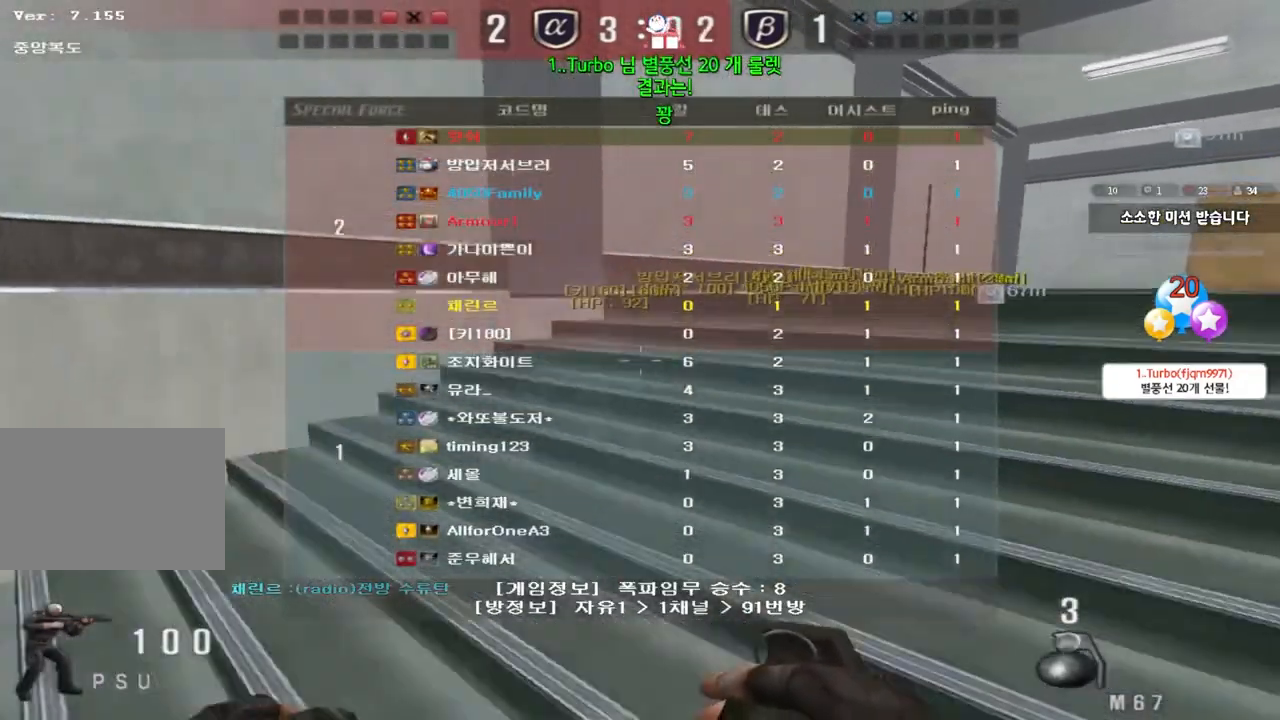
{"keys": ["d", "tab", "w"], "events": []}
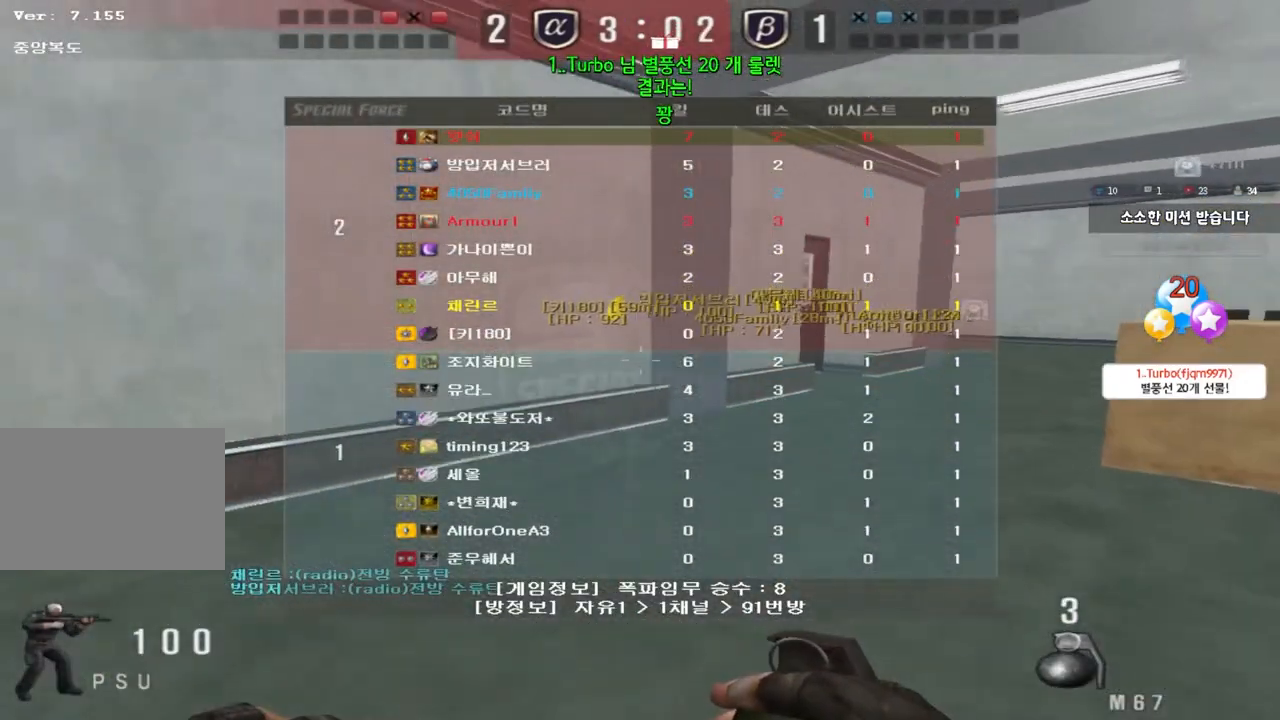
{"keys": ["tab", "w"], "events": [[383, "d", "up"]]}
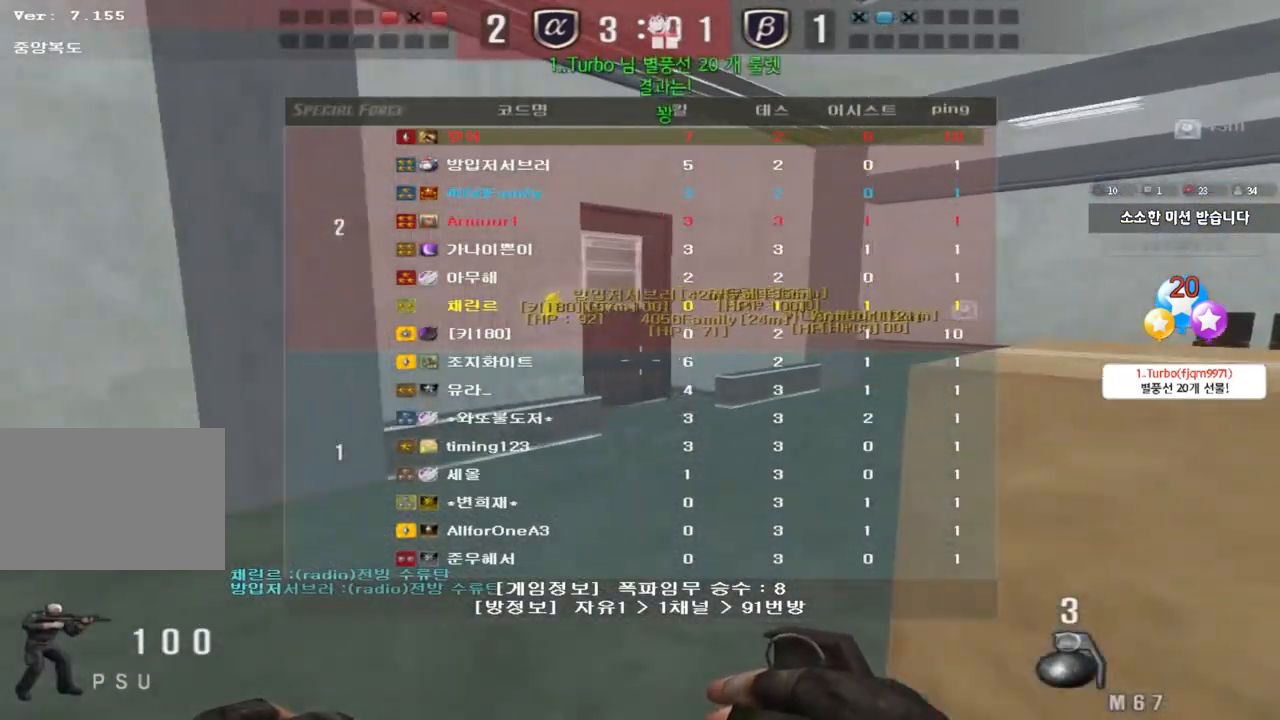
{"keys": ["d", "tab", "w"], "events": [[233, "d", "down"]]}
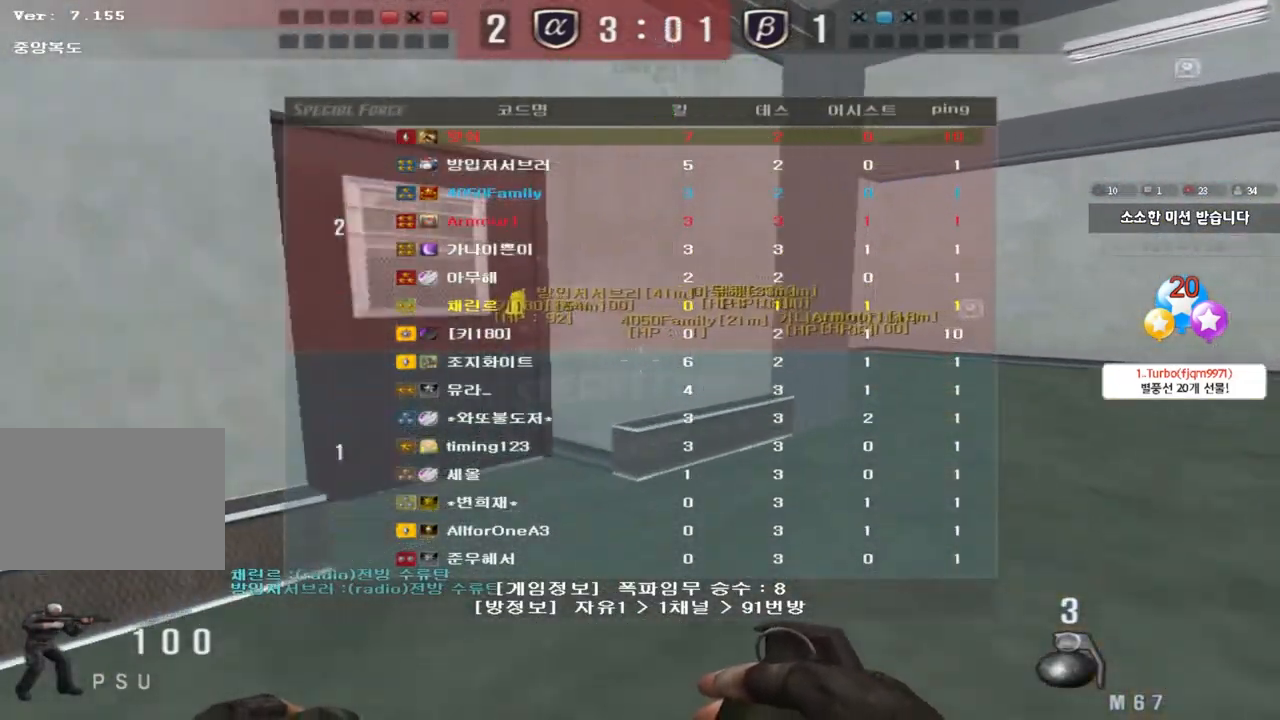
{"keys": ["d", "tab", "w"], "events": []}
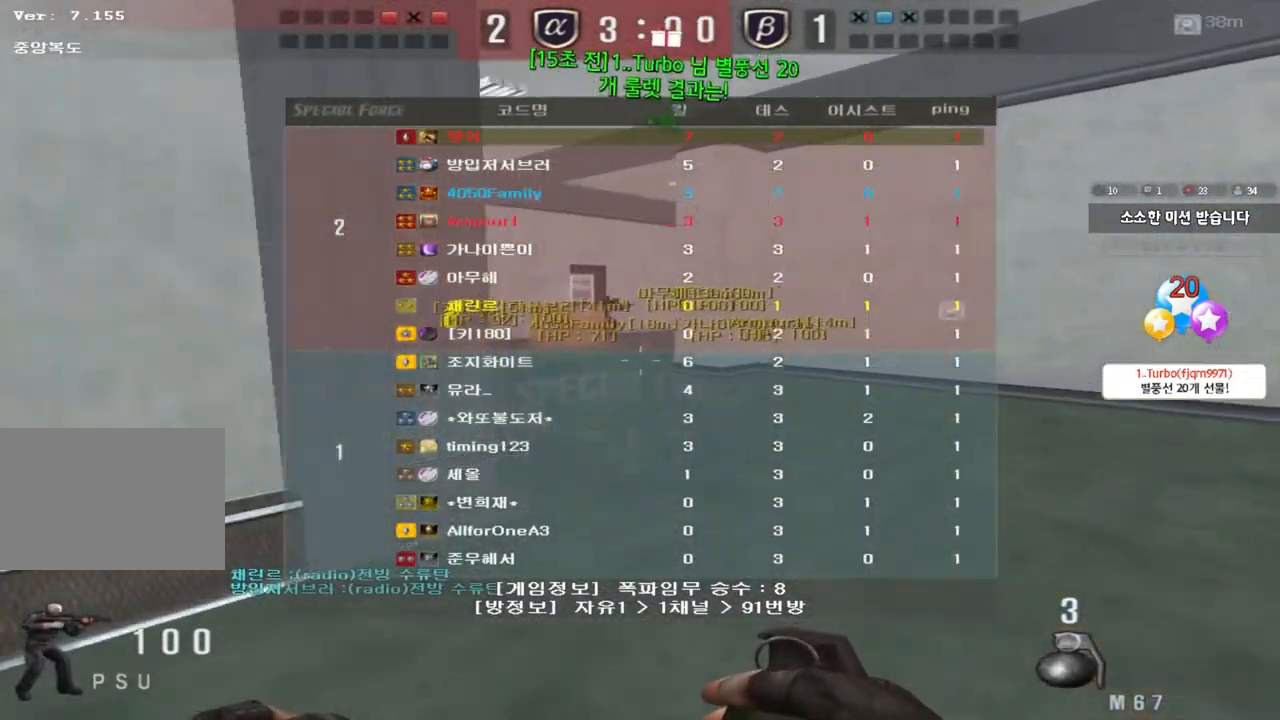
{"keys": ["w"], "events": [[383, "d", "up"], [483, "tab", "up"]]}
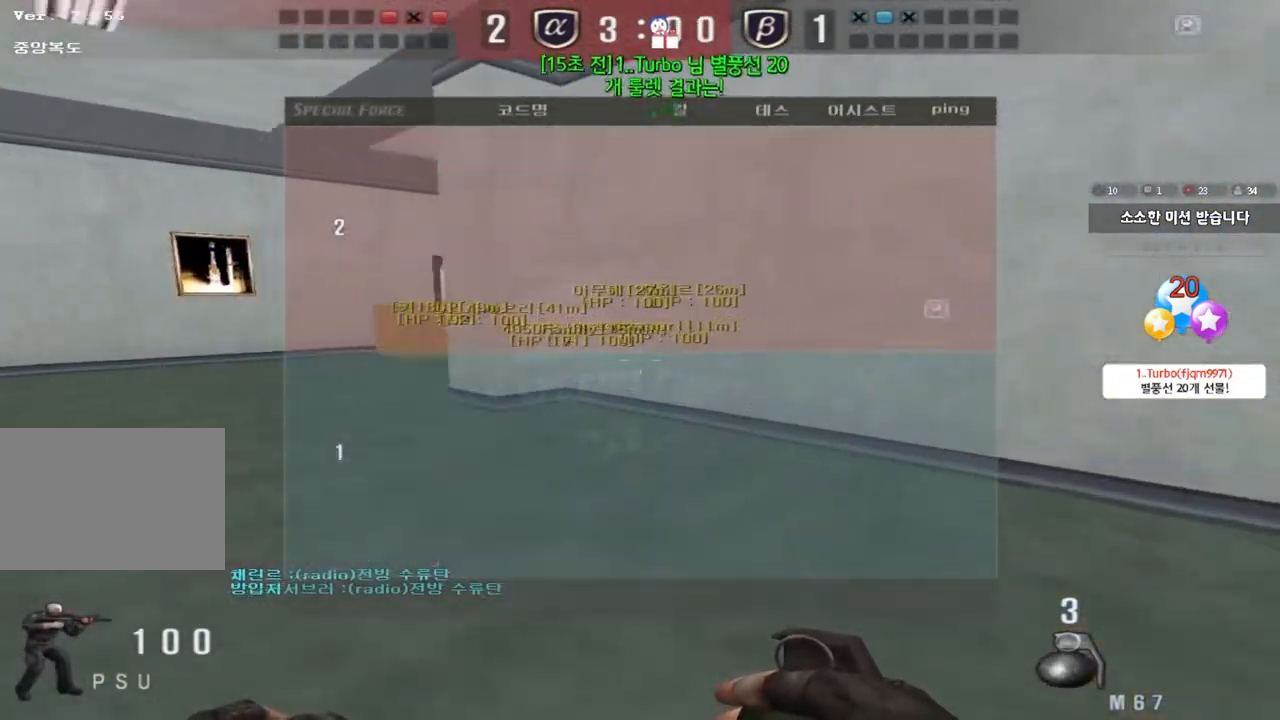
{"keys": ["a", "w"], "events": [[483, "a", "down"]]}
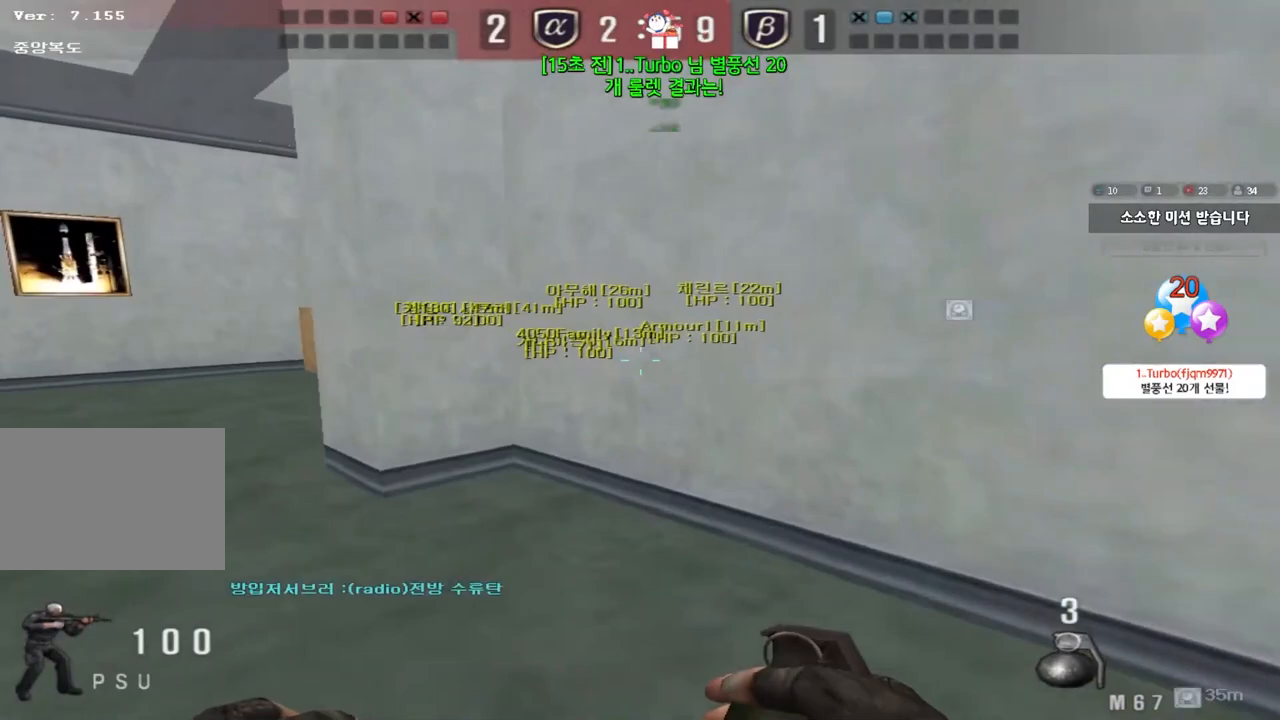
{"keys": ["a"], "events": [[500, "w", "up"]]}
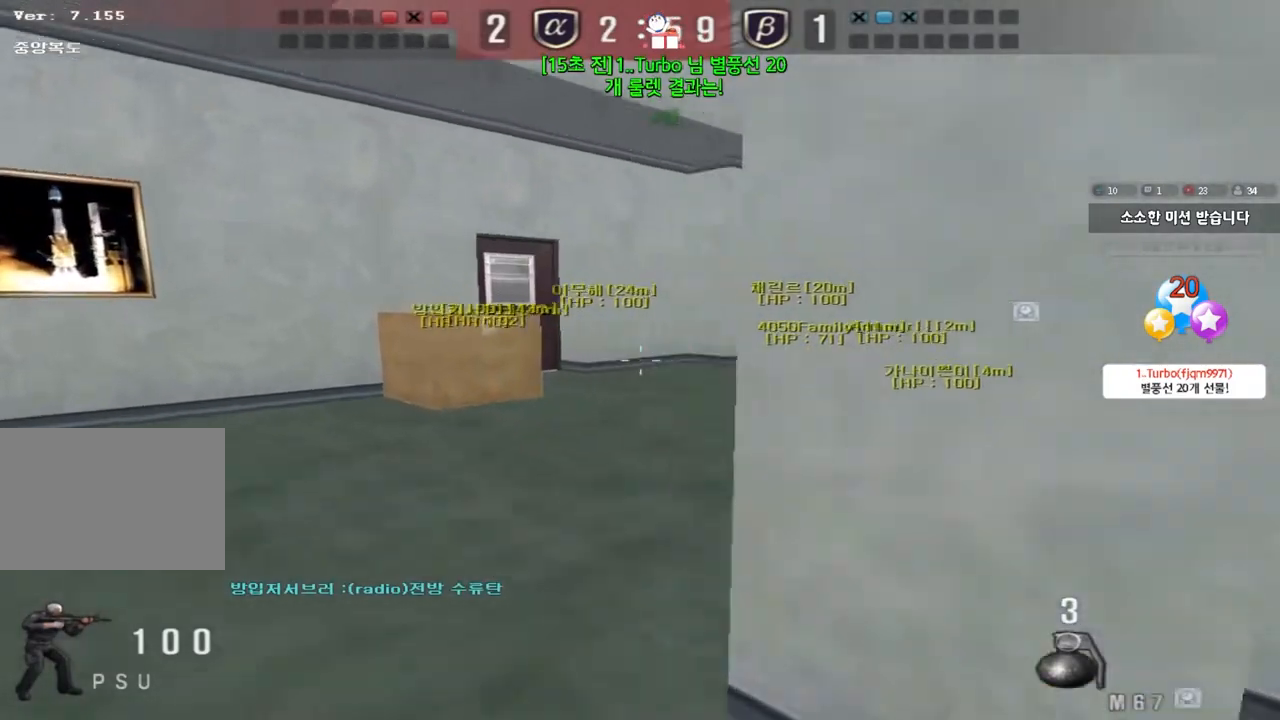
{"keys": ["d", "s"], "events": [[17, "a", "up"], [17, "ctrl", "down"], [33, "space", "down"], [117, "space", "up"], [133, "ctrl", "up"], [150, "d", "down"], [150, "s", "down"], [267, "ctrl", "down"], [417, "ctrl", "up"]]}
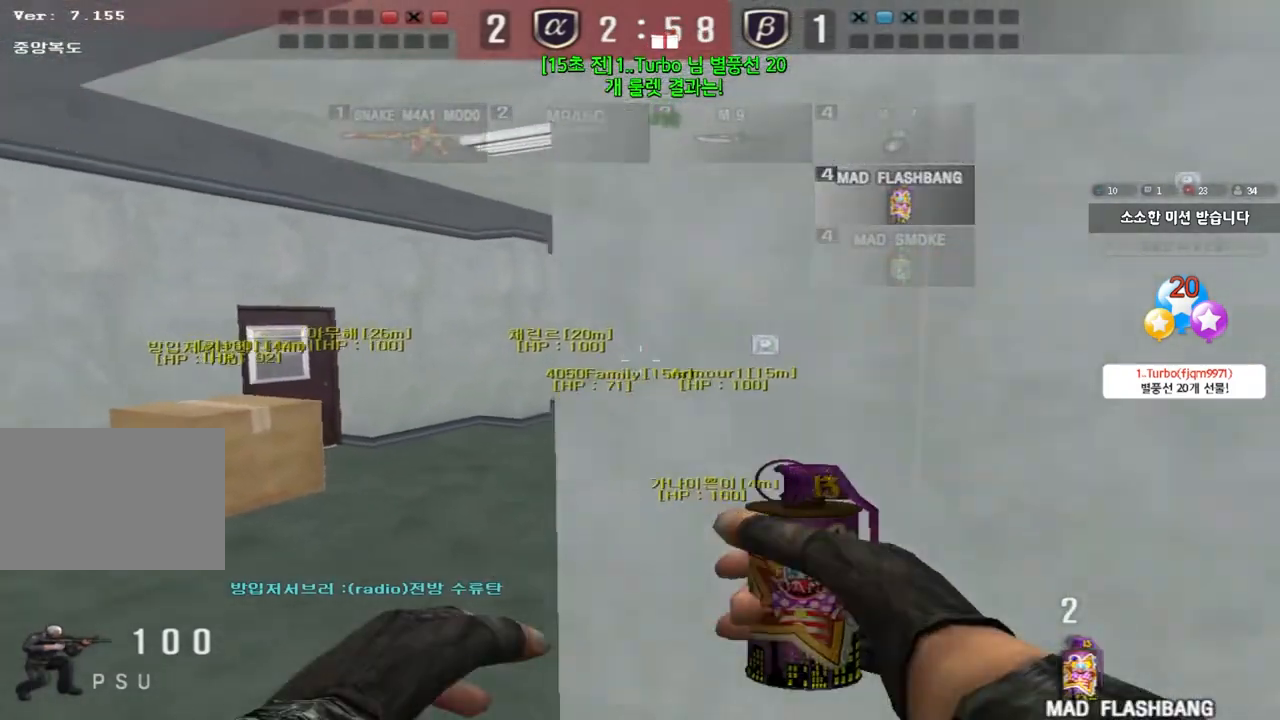
{"keys": ["a", "w"], "events": [[33, "d", "up"], [67, "s", "up"], [500, "a", "down"], [500, "w", "down"]]}
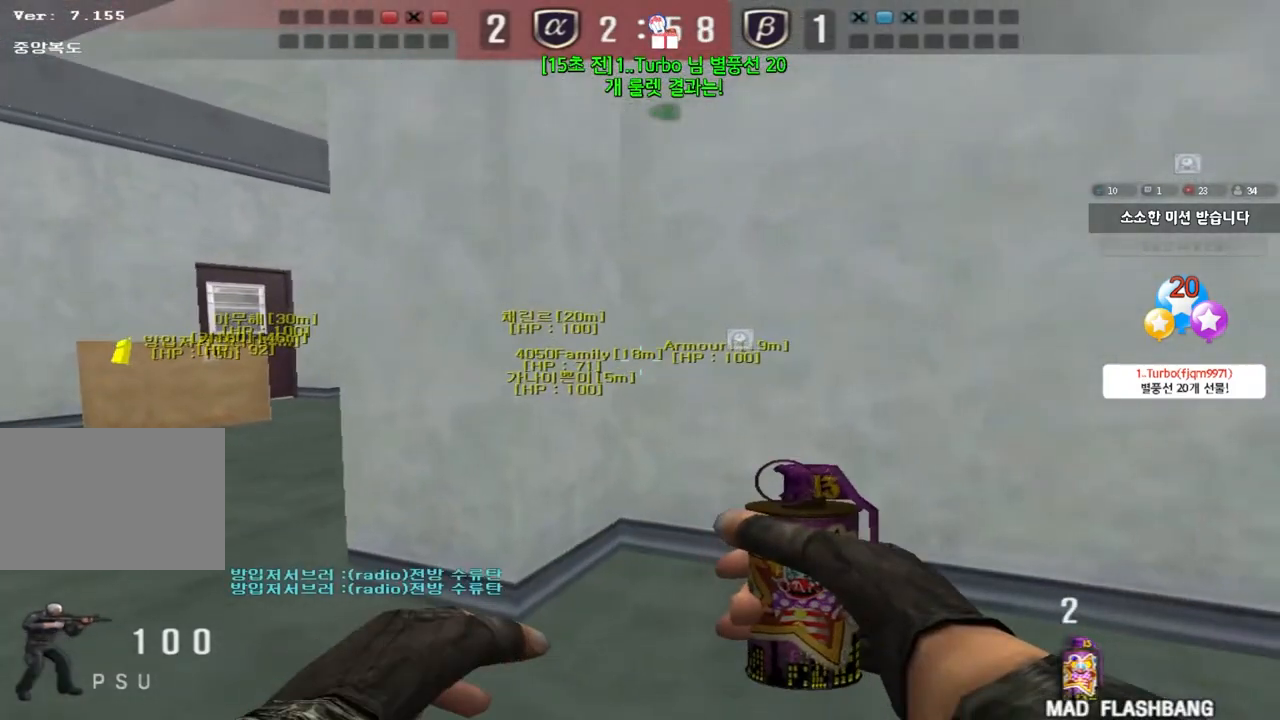
{"keys": ["a", "w"], "events": [[50, "shift", "down"], [267, "shift", "up"]]}
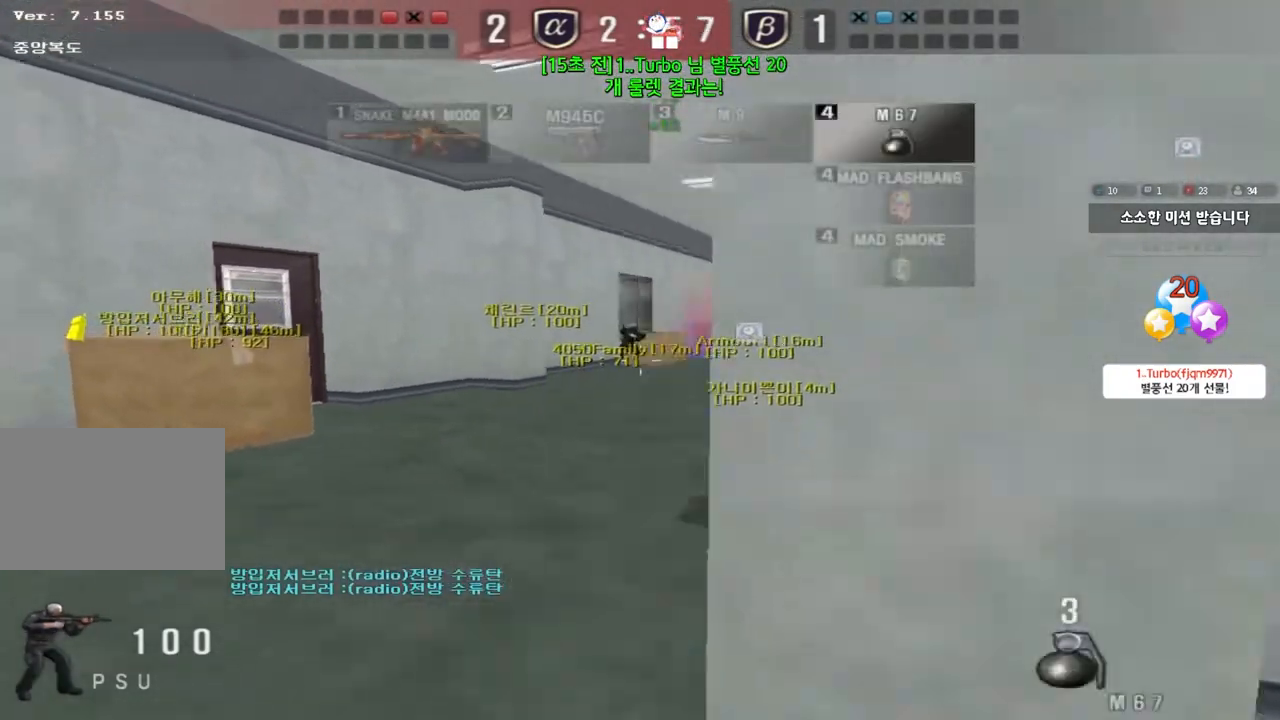
{"keys": ["a", "w"], "events": []}
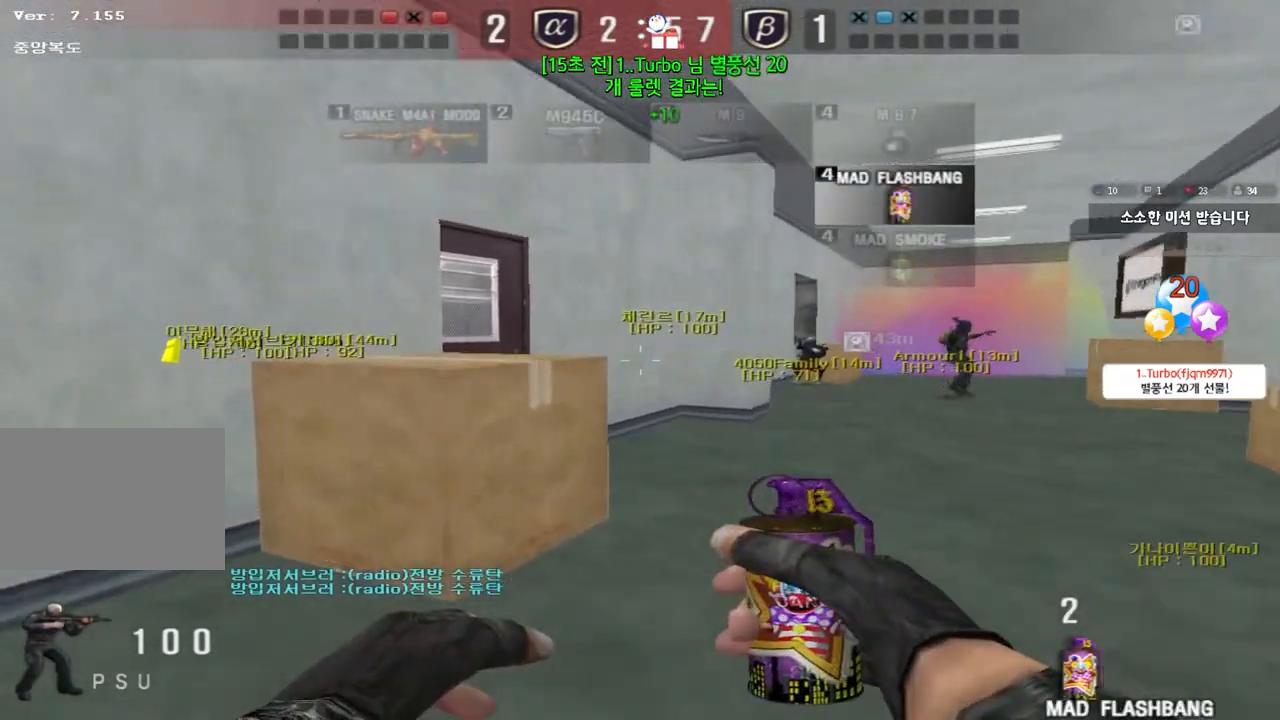
{"keys": ["ctrl"], "events": [[250, "ctrl", "down"], [250, "w", "up"], [267, "a", "up"]]}
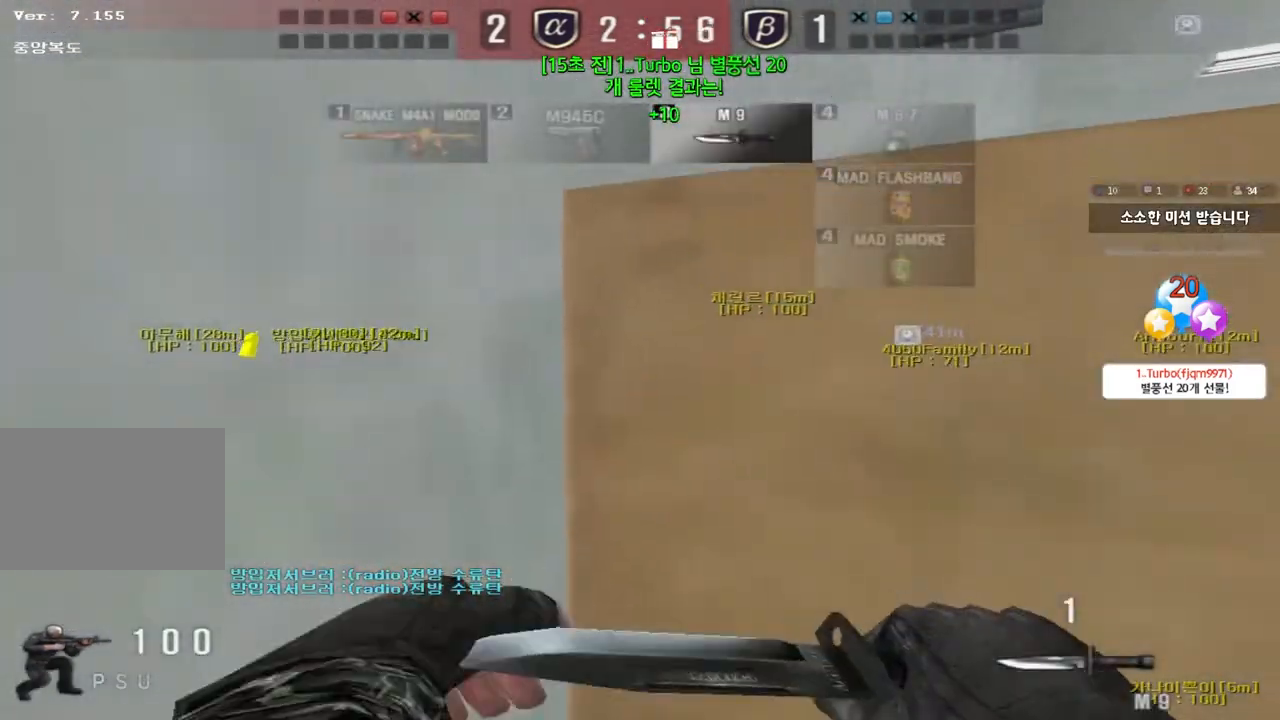
{"keys": ["ctrl"], "events": []}
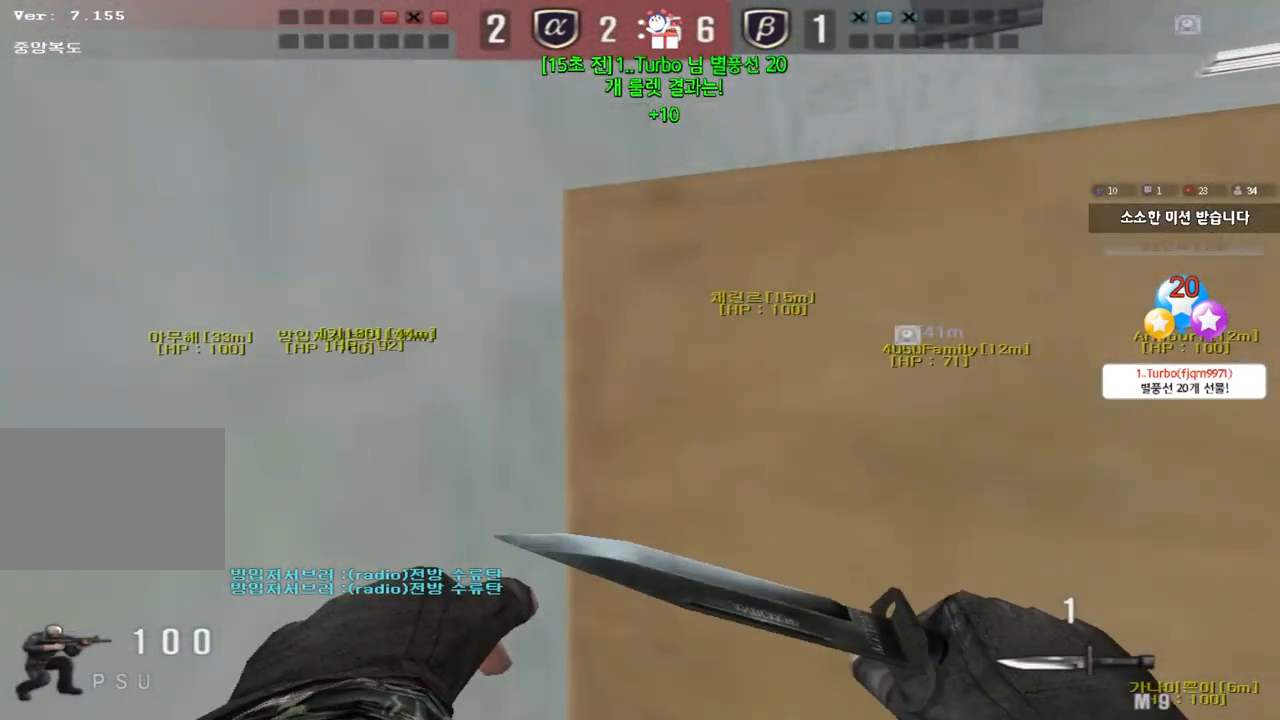
{"keys": ["ctrl"], "events": []}
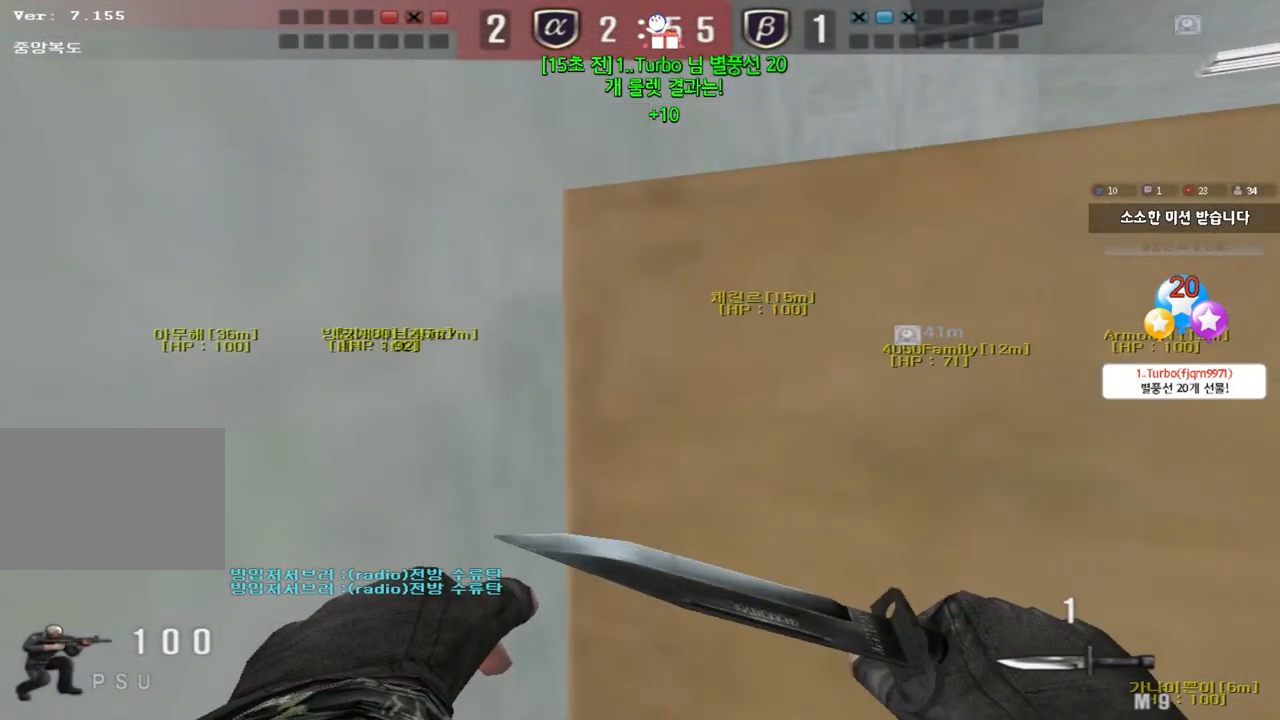
{"keys": ["ctrl"], "events": []}
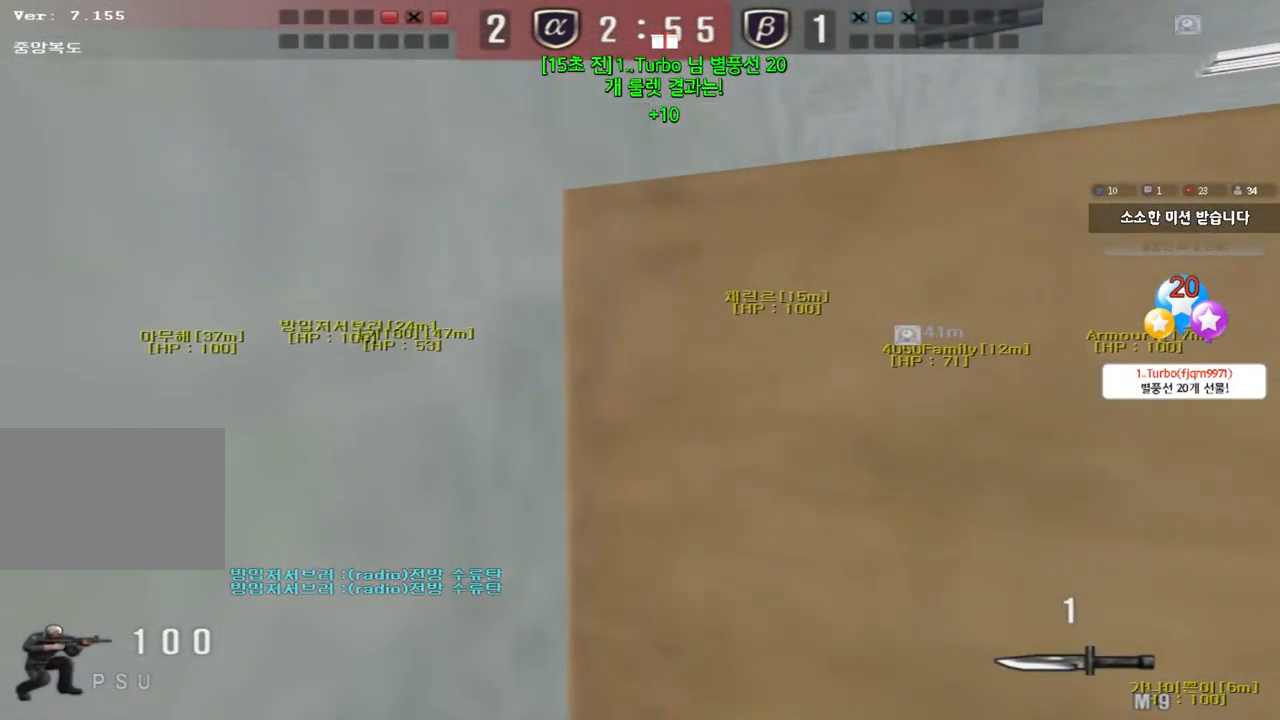
{"keys": ["a", "w"], "events": [[350, "ctrl", "up"], [417, "w", "down"], [467, "a", "down"]]}
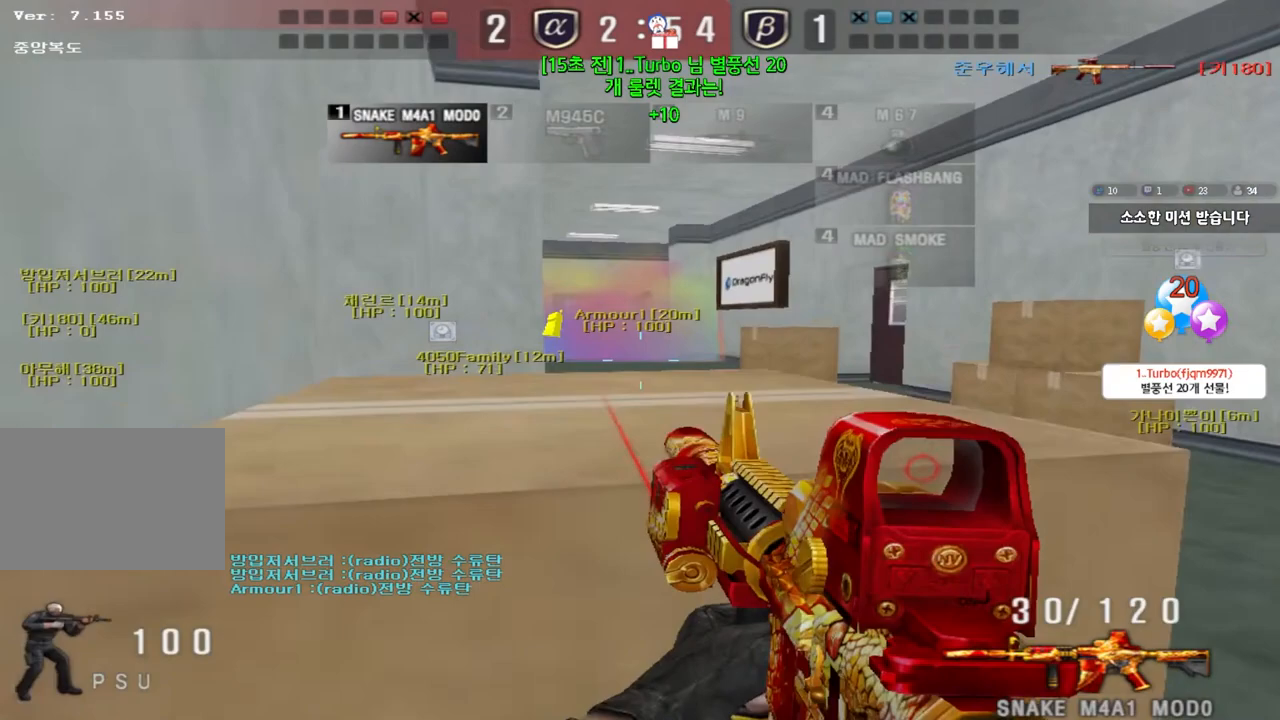
{"keys": ["ctrl"], "events": [[17, "shift", "down"], [183, "w", "up"], [200, "a", "up"], [300, "shift", "up"], [417, "ctrl", "down"]]}
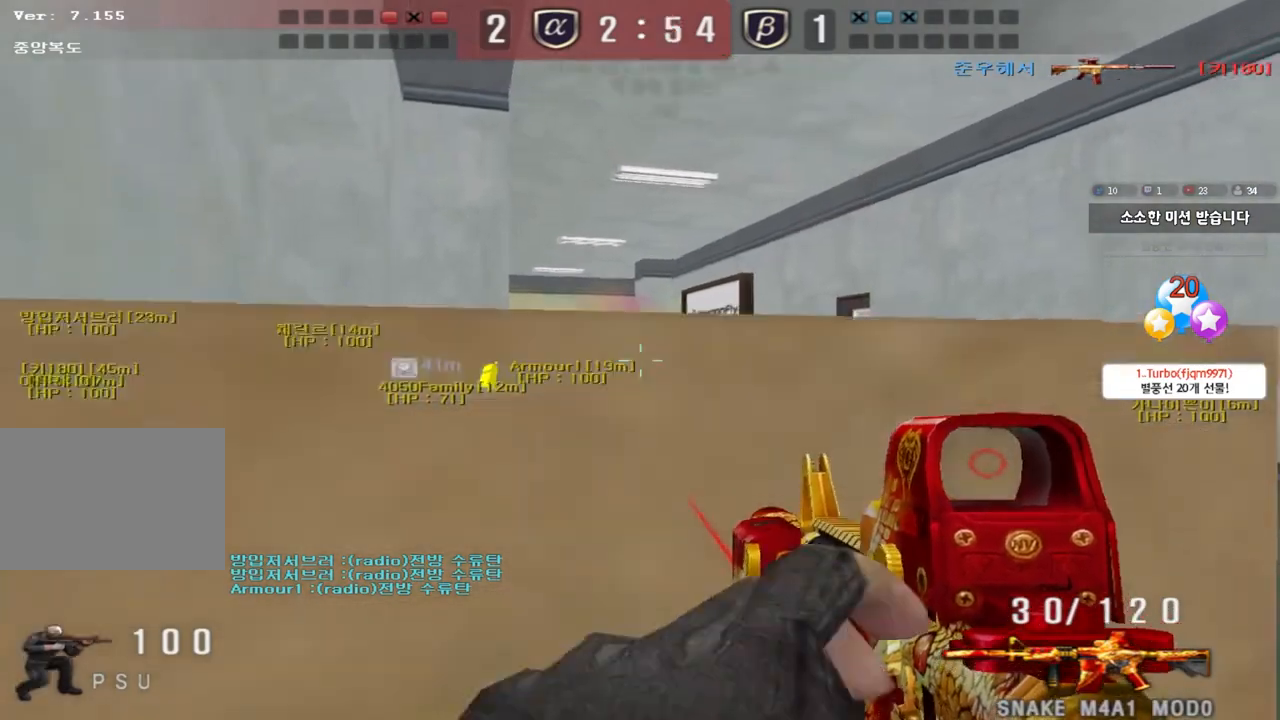
{"keys": ["a", "w"], "events": [[67, "ctrl", "up"], [83, "d", "down"], [83, "w", "down"], [167, "ctrl", "down"], [267, "ctrl", "up"], [383, "d", "up"], [400, "a", "down"]]}
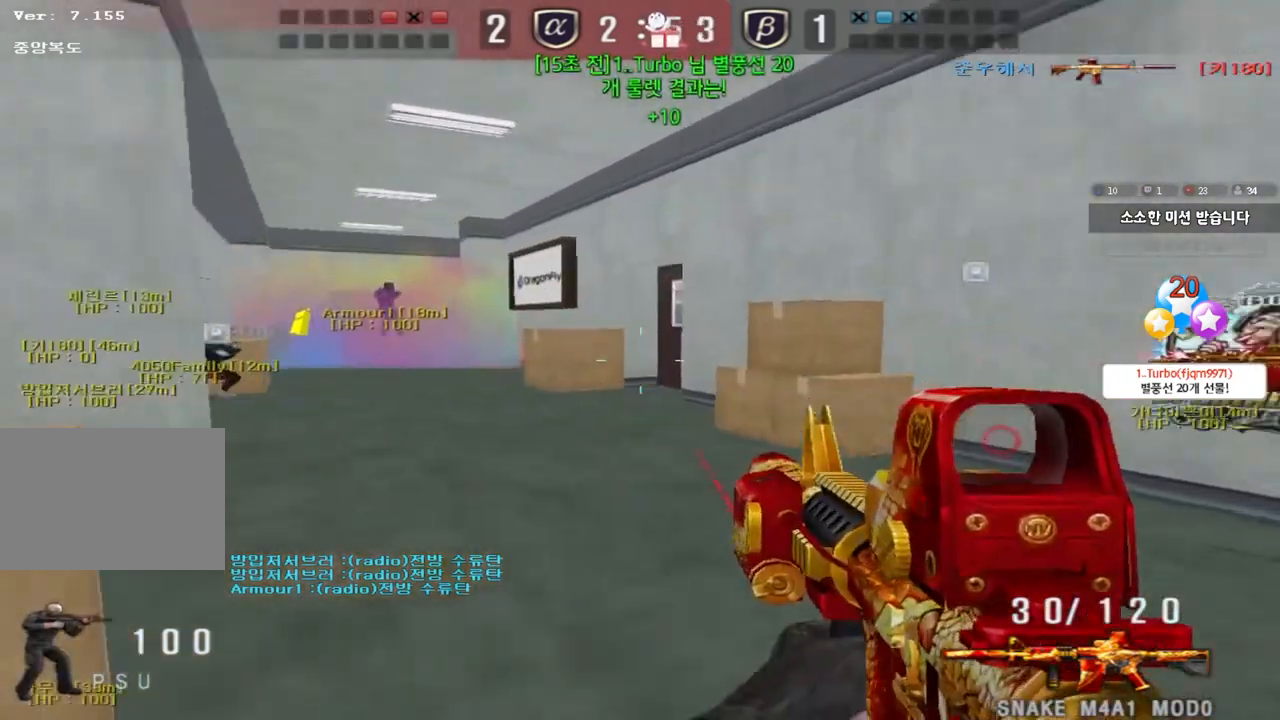
{"keys": ["a", "w"], "events": []}
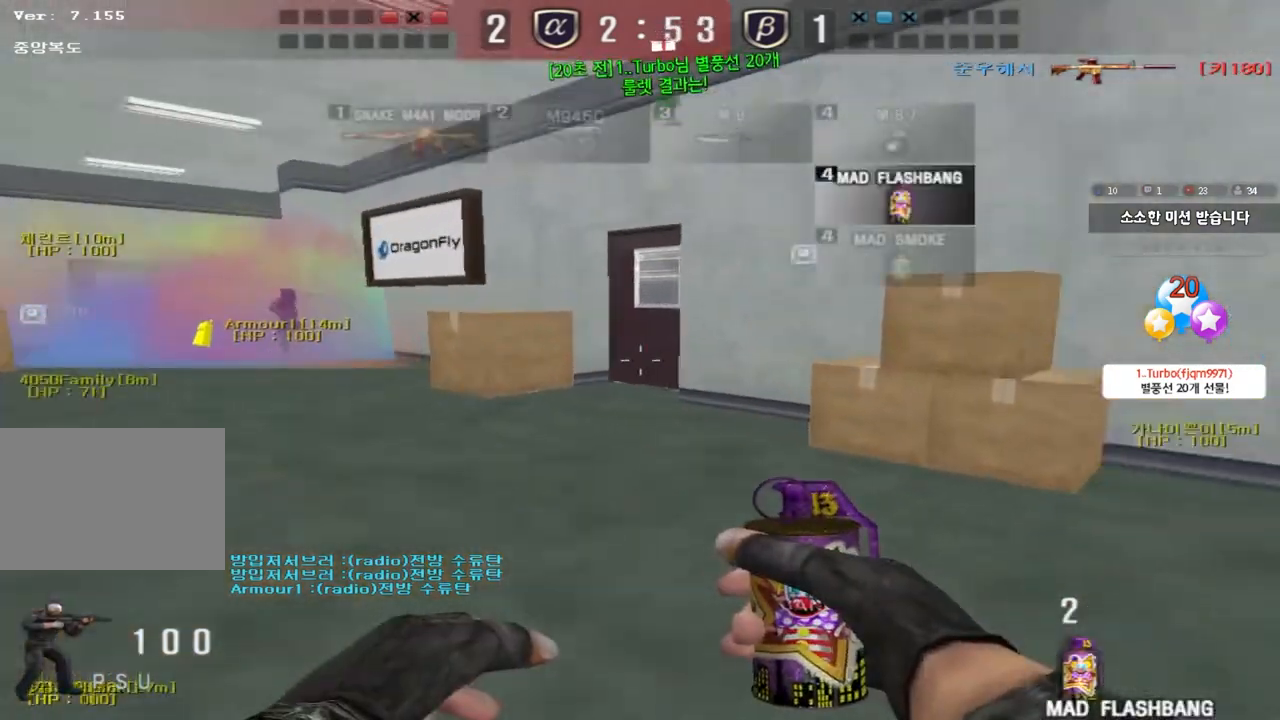
{"keys": ["a", "w"], "events": []}
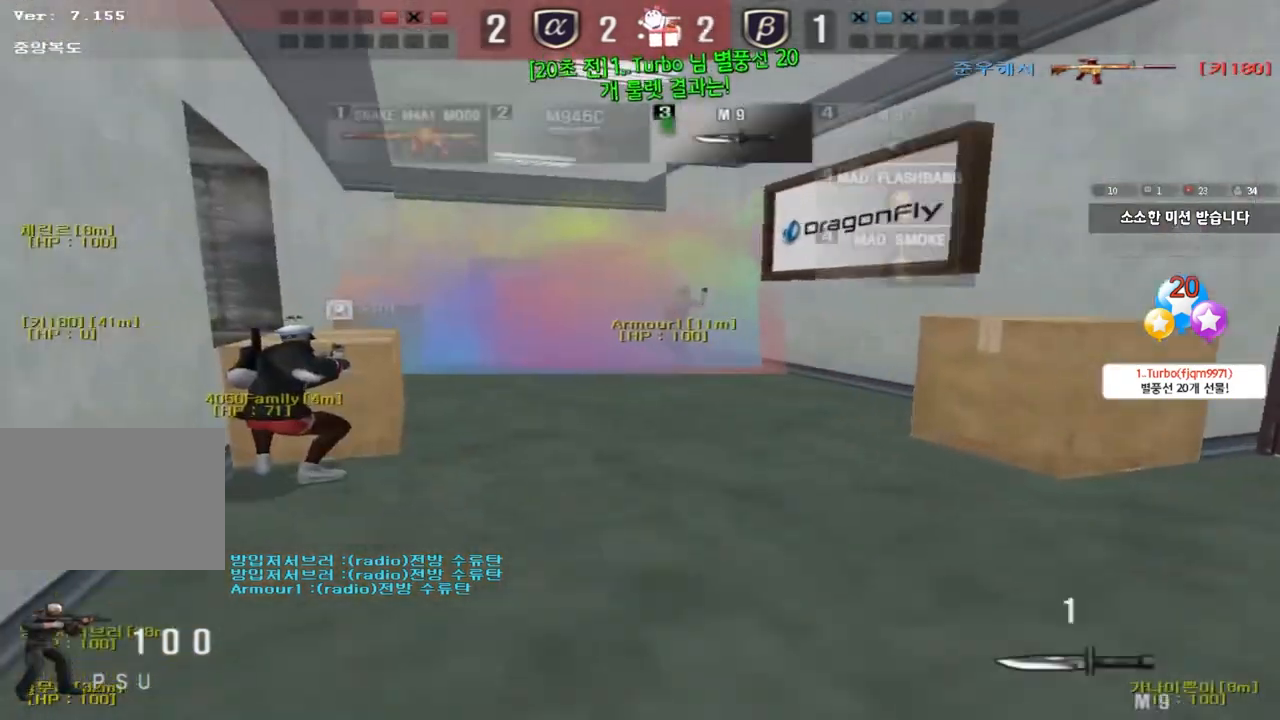
{"keys": ["ctrl", "space"], "events": [[183, "a", "up"], [400, "ctrl", "down"], [417, "space", "down"], [450, "w", "up"]]}
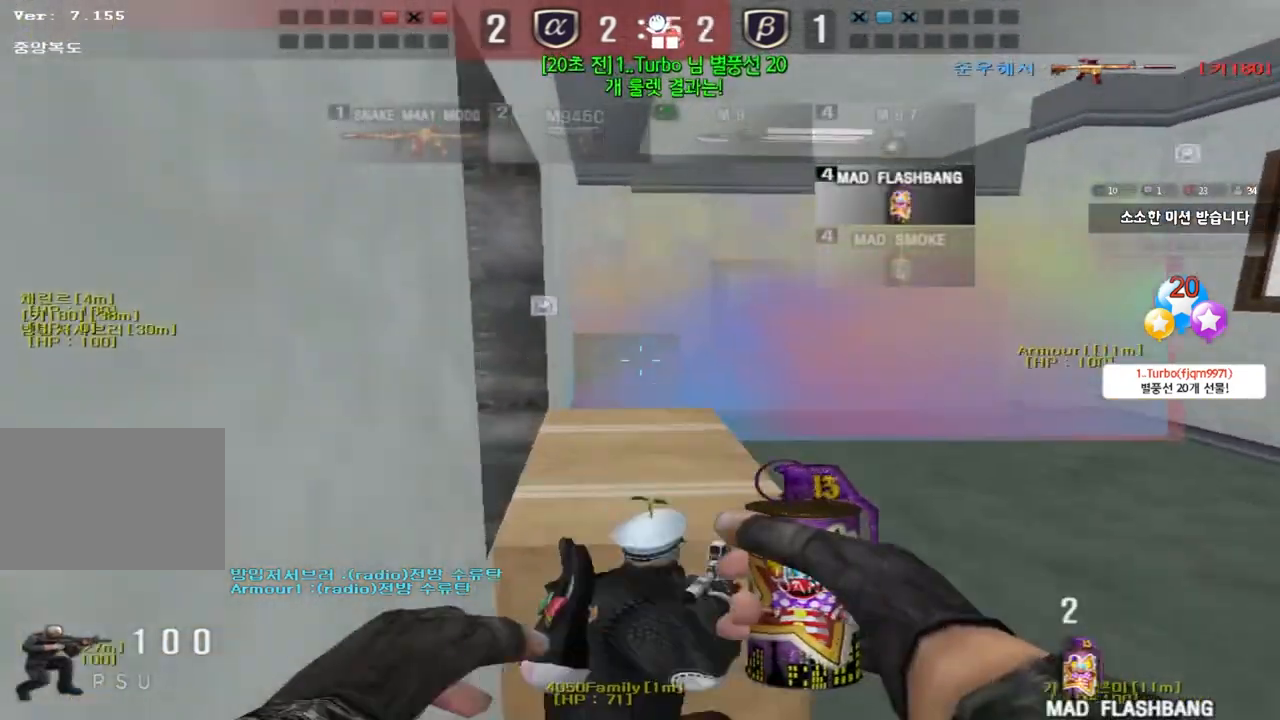
{"keys": [], "events": [[17, "space", "up"], [33, "ctrl", "up"]]}